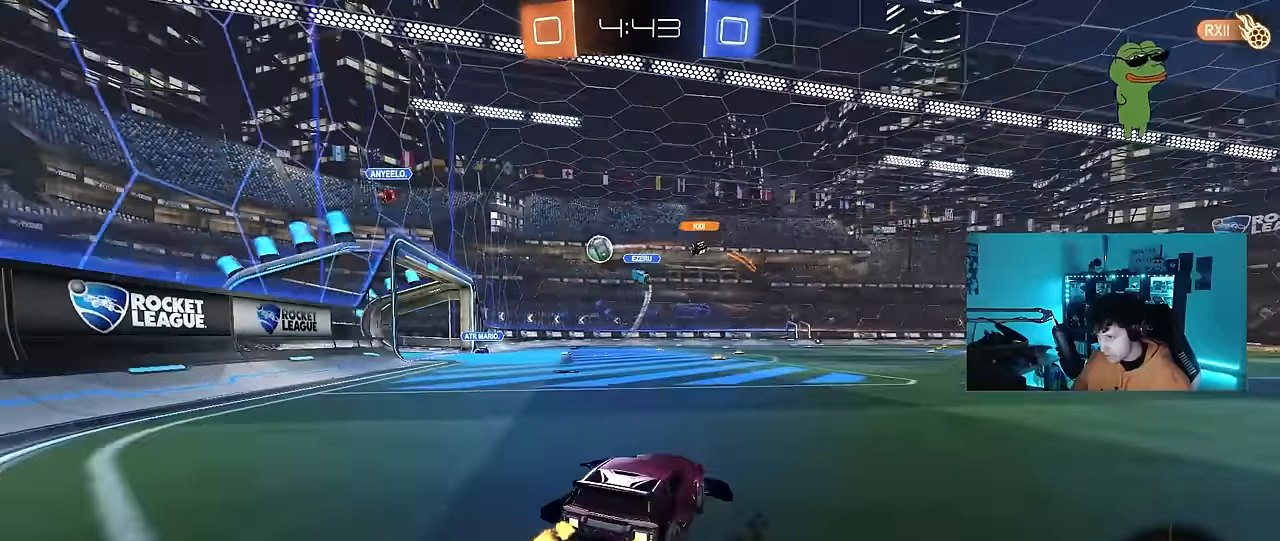
Gameplay with keyboard and mouse; each line is a JSON object with the keys and mouse buttons held at the frame after it. "events" lists presses ("down") and releases ("up") of "1", "2", "3", "4", "5", "a", "alt", "c", "caps_lock", "ctrl", "d", "e", "f", "g", "q", "r", "s", "shift", "space", "t", "tab", "v", "w", "x", "z", "mouse_left", "mouse_wheel" and "mouse_right" between this image and that frame as [ms after this image, input, new state], when the widget could be followed in between. "mouse_left", "mouse_wheel", "mouse_right" = the "left", "wheel", "right" buttons of the "mouse" list. No other keys are recorded. "wheel" means that the mouse wheel is clicked or scrolled. Mouse movement is not recorded.
{"keys": ["a", "s", "shift"], "mouse": ["left"], "events": [[33, "a", "up"], [33, "mouse_left", "down"], [83, "d", "down"], [83, "mouse_right", "down"], [117, "d", "up"], [167, "a", "down"], [167, "shift", "down"], [217, "mouse_right", "up"], [267, "mouse_right", "down"], [317, "s", "down"], [317, "w", "up"], [500, "mouse_right", "up"]]}
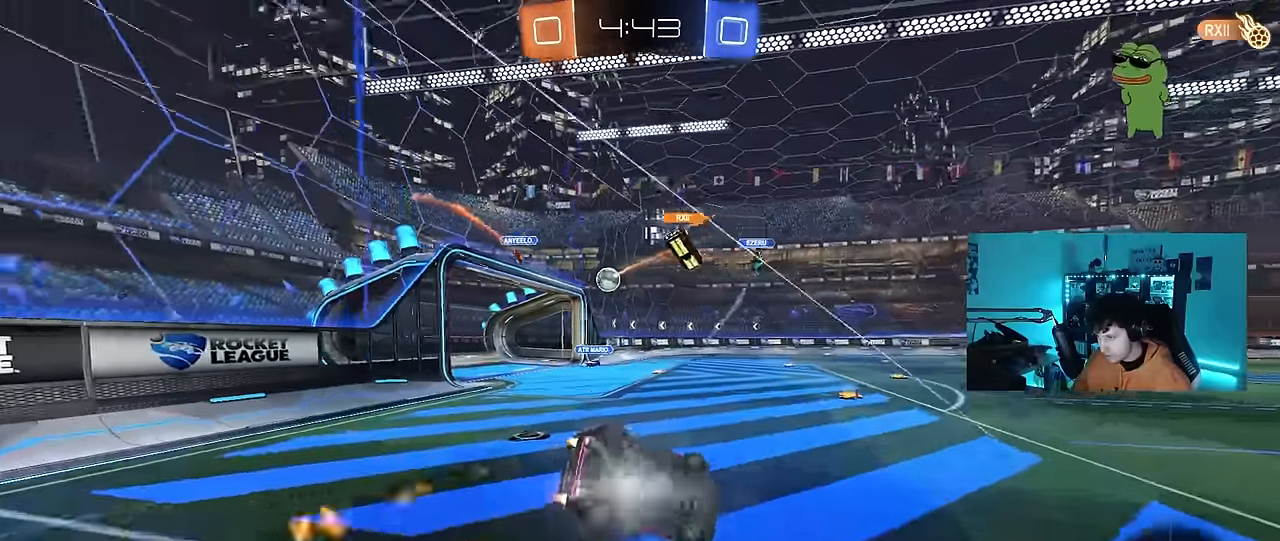
{"keys": ["a", "s"], "mouse": [], "events": [[100, "mouse_left", "up"], [133, "s", "up"], [283, "s", "down"], [467, "shift", "up"]]}
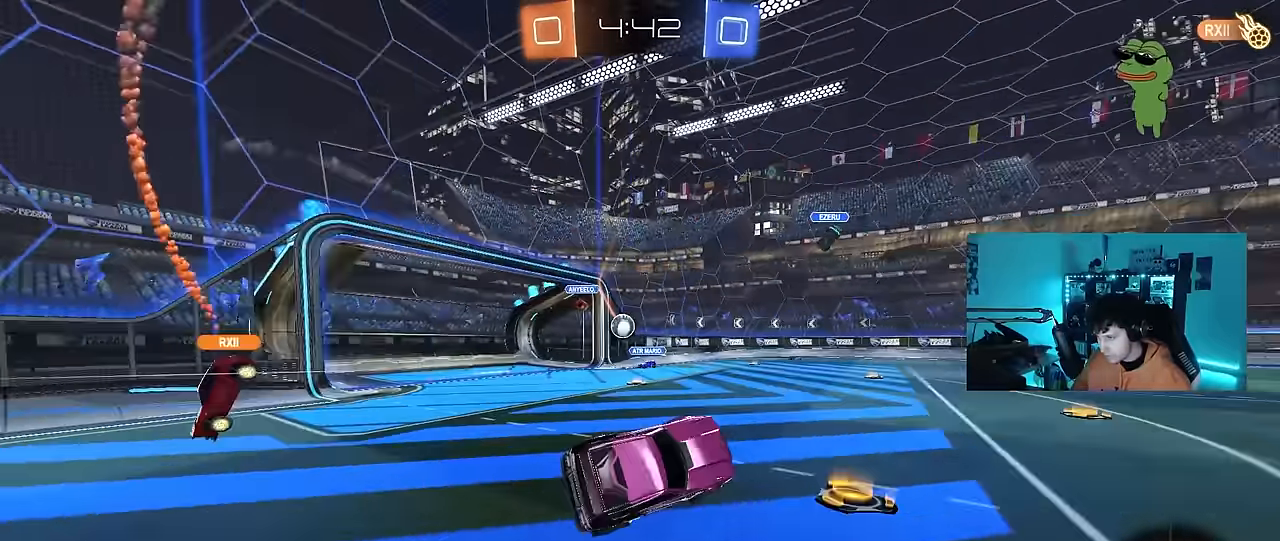
{"keys": ["a", "shift", "w"], "mouse": [], "events": [[17, "s", "up"], [100, "a", "up"], [350, "a", "down"], [350, "w", "down"], [433, "shift", "down"]]}
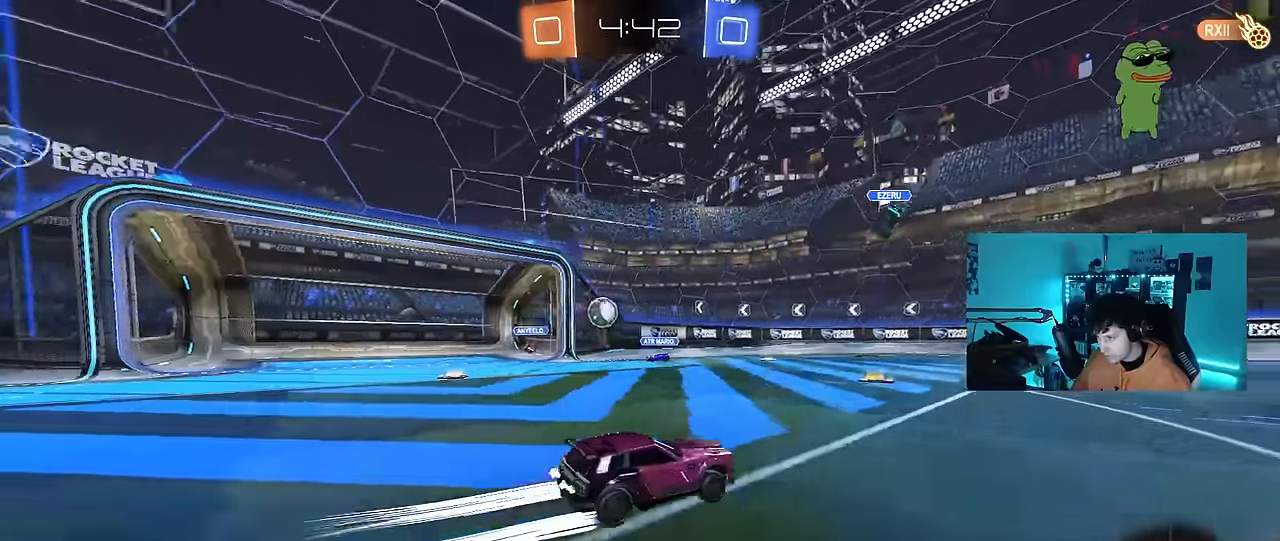
{"keys": ["a", "w"], "mouse": [], "events": [[33, "shift", "up"], [117, "w", "up"], [267, "s", "down"], [350, "s", "up"], [400, "shift", "down"], [450, "w", "down"], [500, "shift", "up"]]}
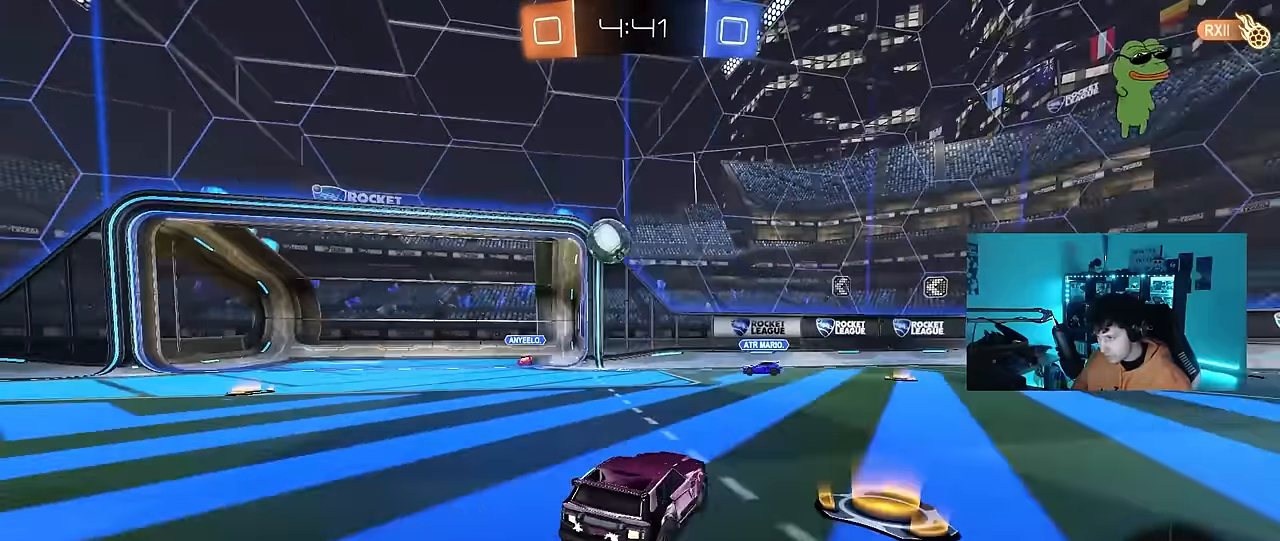
{"keys": [], "mouse": ["right"], "events": [[133, "w", "up"], [233, "a", "up"], [233, "mouse_right", "down"], [283, "d", "down"], [283, "s", "down"], [333, "d", "up"], [333, "mouse_left", "down"], [417, "mouse_right", "up"], [417, "s", "up"], [467, "mouse_left", "up"], [467, "mouse_right", "down"]]}
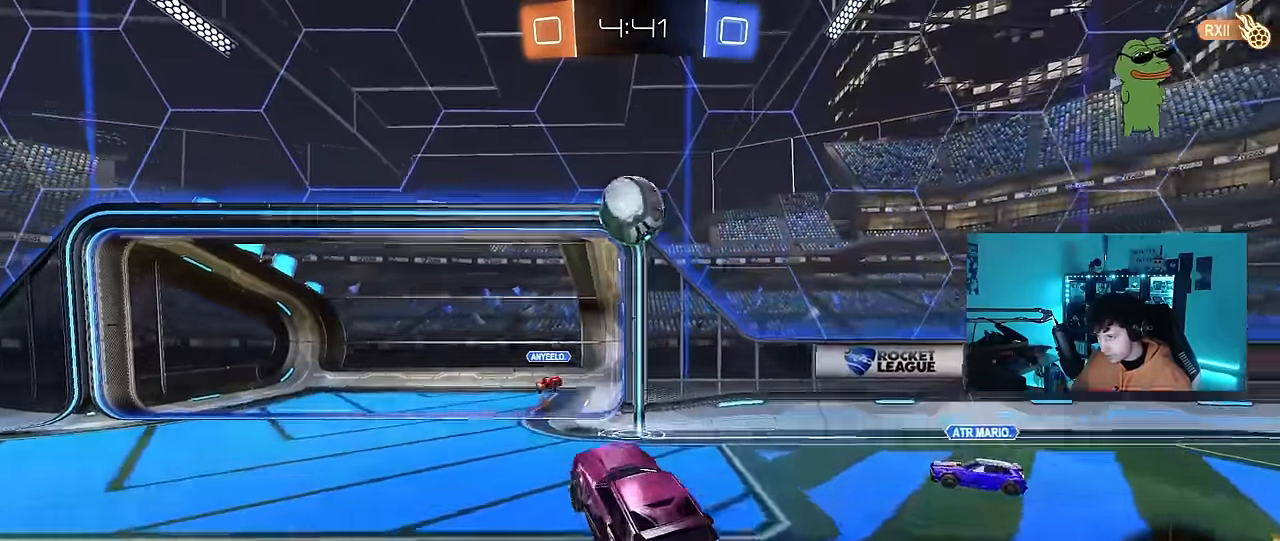
{"keys": ["a", "w"], "mouse": ["left"], "events": [[17, "s", "down"], [67, "d", "down"], [67, "mouse_left", "down"], [150, "mouse_right", "up"], [150, "s", "up"], [300, "a", "down"], [300, "w", "down"], [333, "d", "up"], [333, "shift", "down"], [433, "shift", "up"]]}
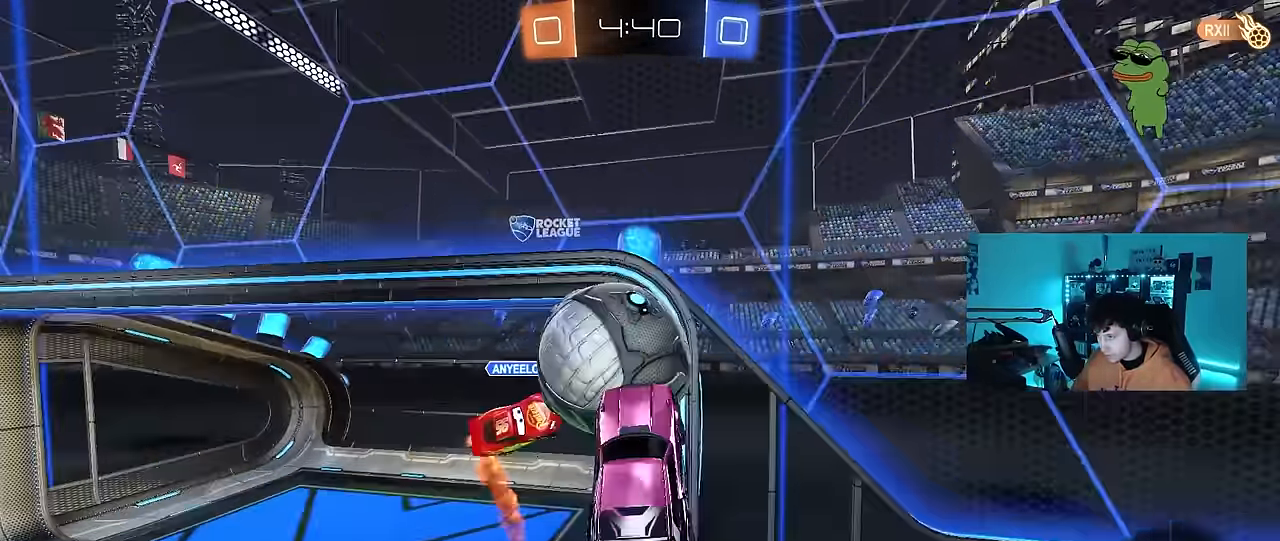
{"keys": ["a", "w"], "mouse": [], "events": [[167, "shift", "down"], [350, "mouse_left", "up"], [350, "shift", "up"]]}
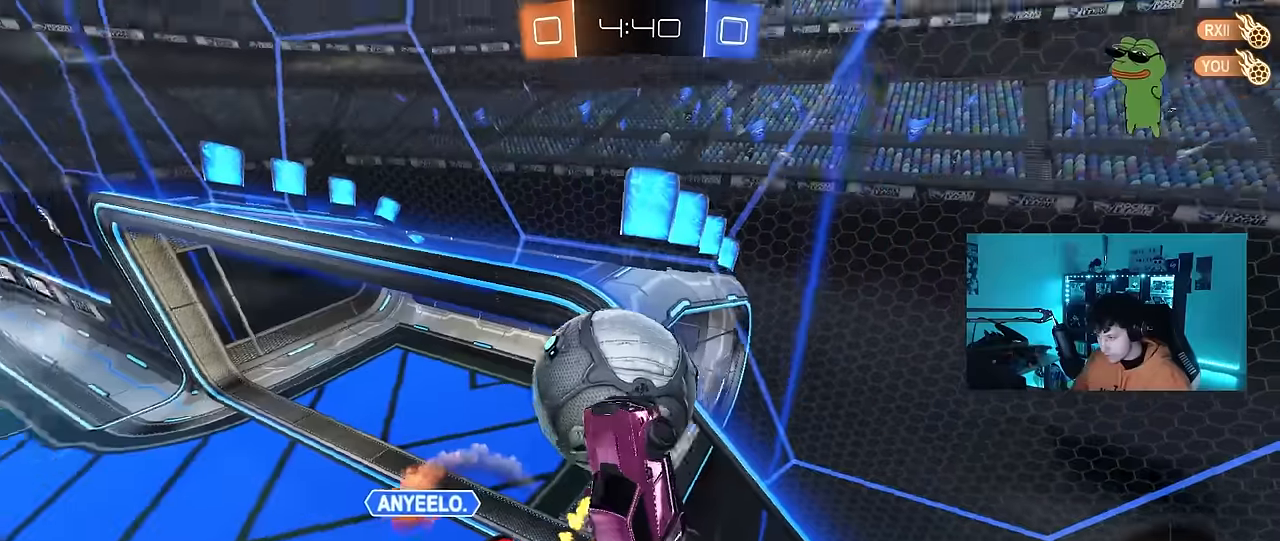
{"keys": ["d", "s"], "mouse": [], "events": [[84, "shift", "down"], [84, "w", "up"], [184, "s", "down"], [184, "shift", "up"], [284, "a", "up"], [284, "d", "down"]]}
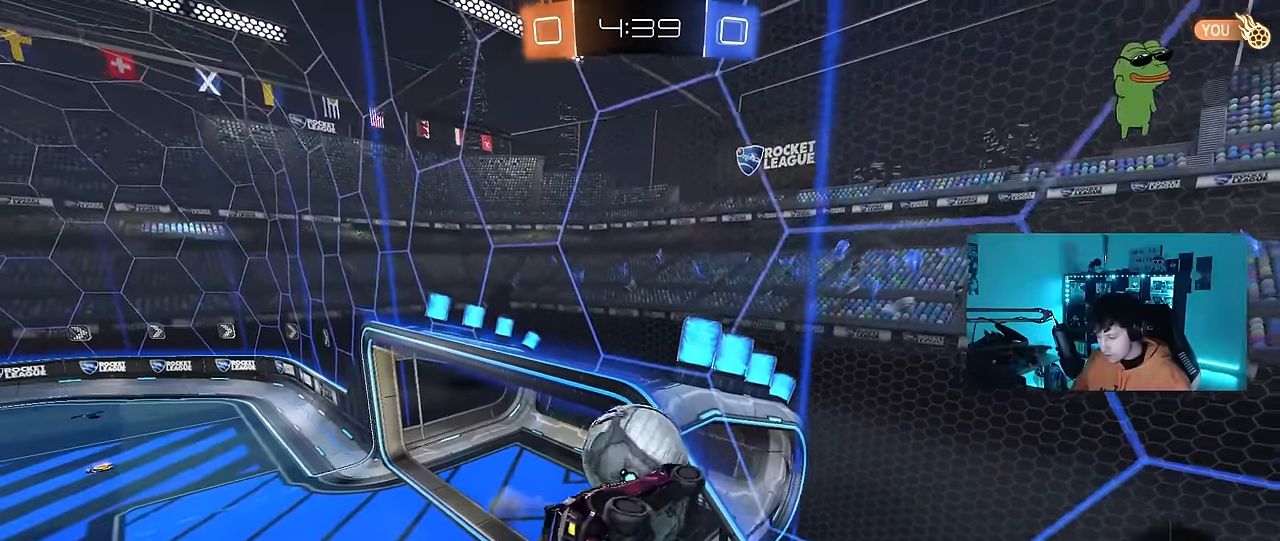
{"keys": ["a", "s", "shift"], "mouse": [], "events": [[17, "a", "down"], [17, "d", "up"], [17, "shift", "down"], [200, "shift", "up"], [250, "a", "up"], [300, "d", "down"], [334, "d", "up"], [384, "a", "down"], [434, "shift", "down"]]}
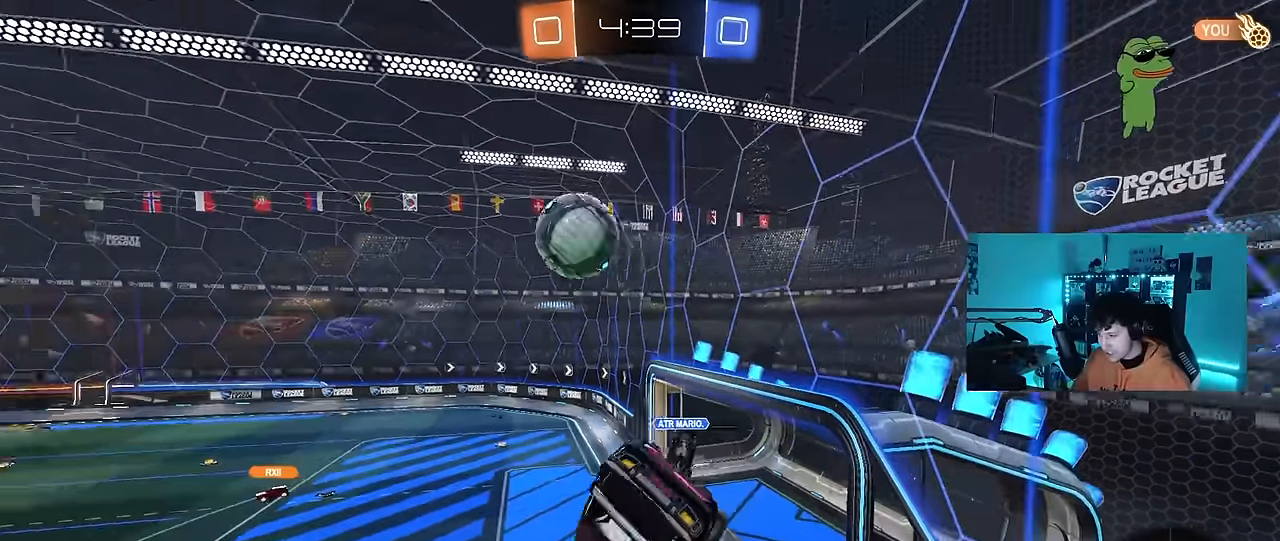
{"keys": ["d"], "mouse": [], "events": [[34, "a", "up"], [34, "s", "up"], [34, "shift", "up"], [84, "space", "down"], [217, "space", "up"], [500, "d", "down"]]}
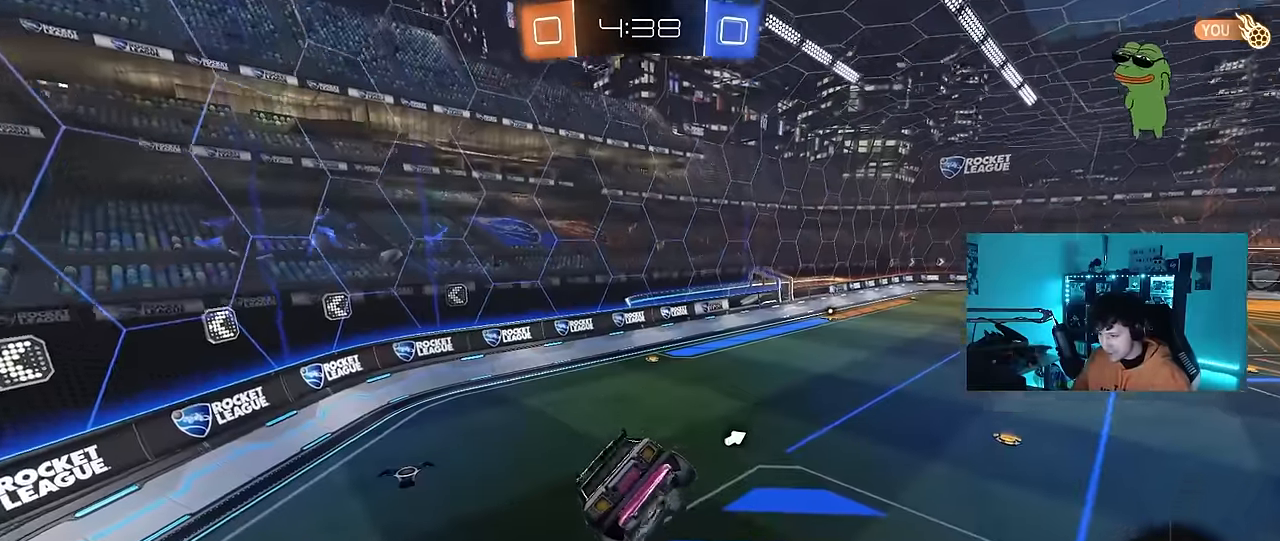
{"keys": [], "mouse": ["left"], "events": [[50, "shift", "down"], [100, "mouse_left", "down"], [134, "s", "down"], [134, "shift", "up"], [234, "s", "up"], [284, "d", "up"], [317, "a", "down"], [367, "s", "down"], [417, "a", "up"], [417, "s", "up"]]}
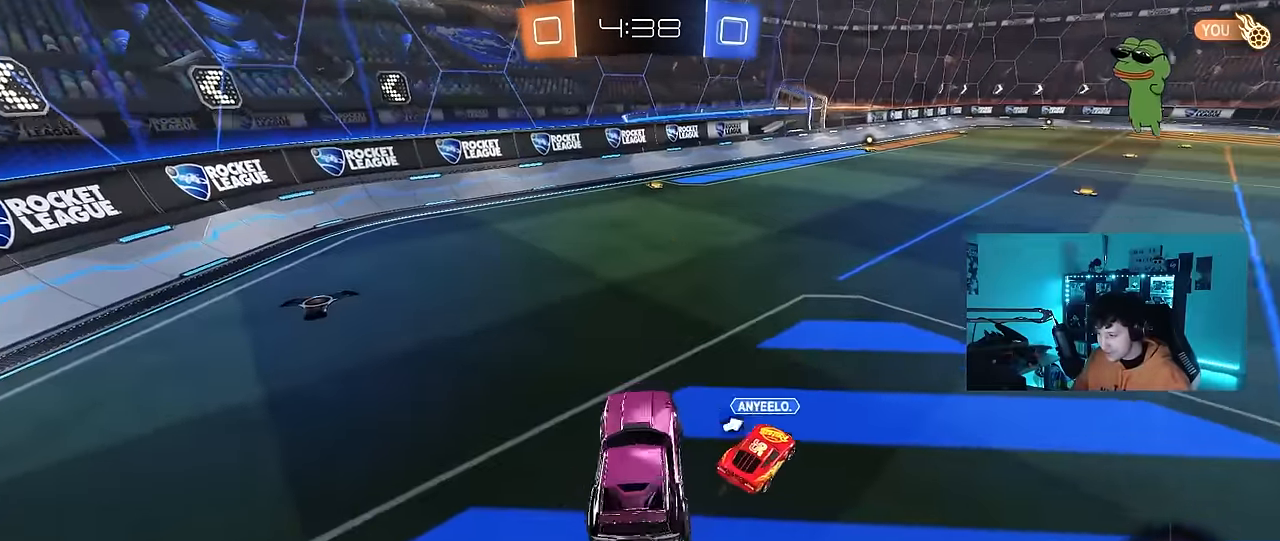
{"keys": ["d", "shift", "w"], "mouse": ["left", "right"], "events": [[67, "w", "down"], [100, "mouse_right", "down"], [200, "d", "down"], [250, "mouse_right", "up"], [300, "a", "down"], [300, "d", "up"], [350, "mouse_right", "down"], [384, "d", "down"], [434, "a", "up"], [434, "mouse_right", "up"], [434, "shift", "down"], [484, "mouse_right", "down"]]}
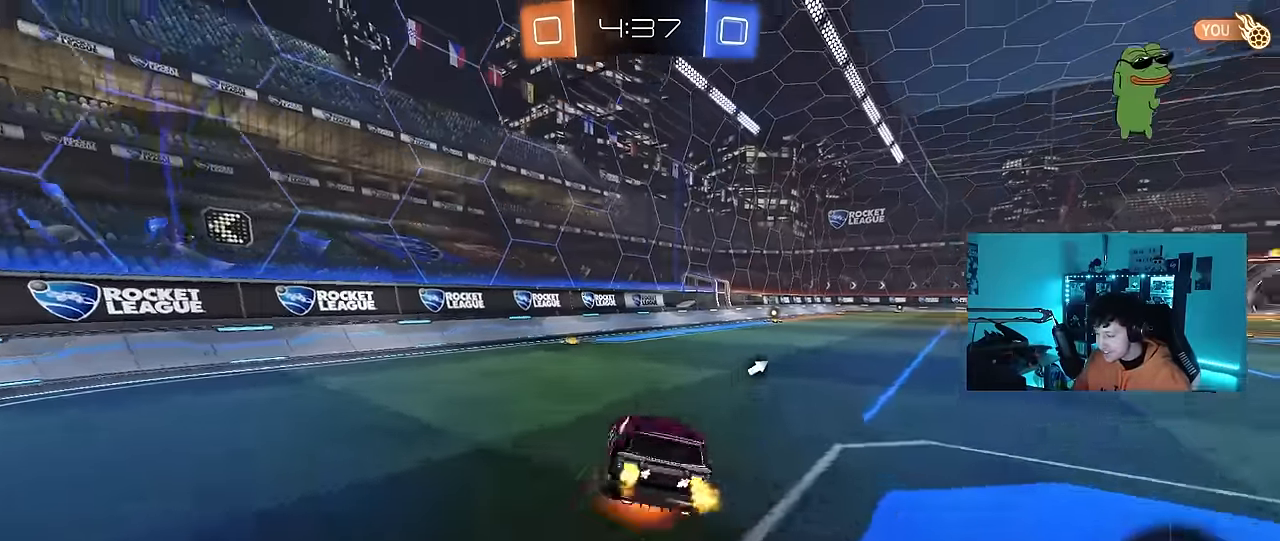
{"keys": ["d", "shift"], "mouse": ["left"], "events": [[34, "s", "down"], [34, "w", "up"], [167, "mouse_left", "up"], [167, "mouse_right", "up"], [450, "mouse_left", "down"], [450, "s", "up"]]}
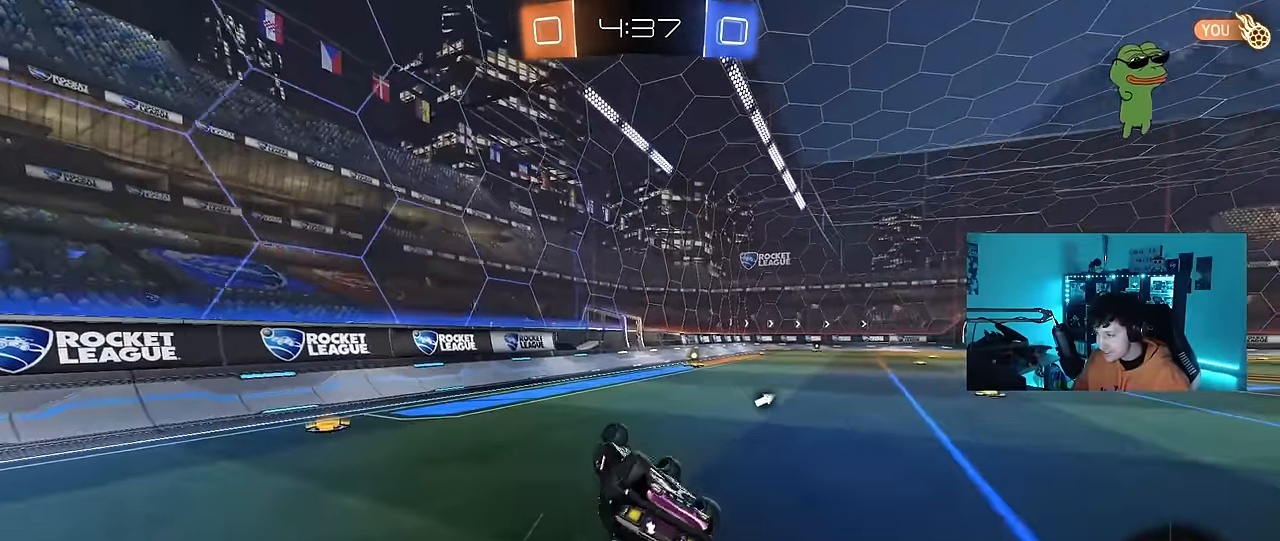
{"keys": ["w"], "mouse": ["left"], "events": [[100, "s", "down"], [234, "s", "up"], [284, "d", "up"], [284, "shift", "up"], [467, "w", "down"]]}
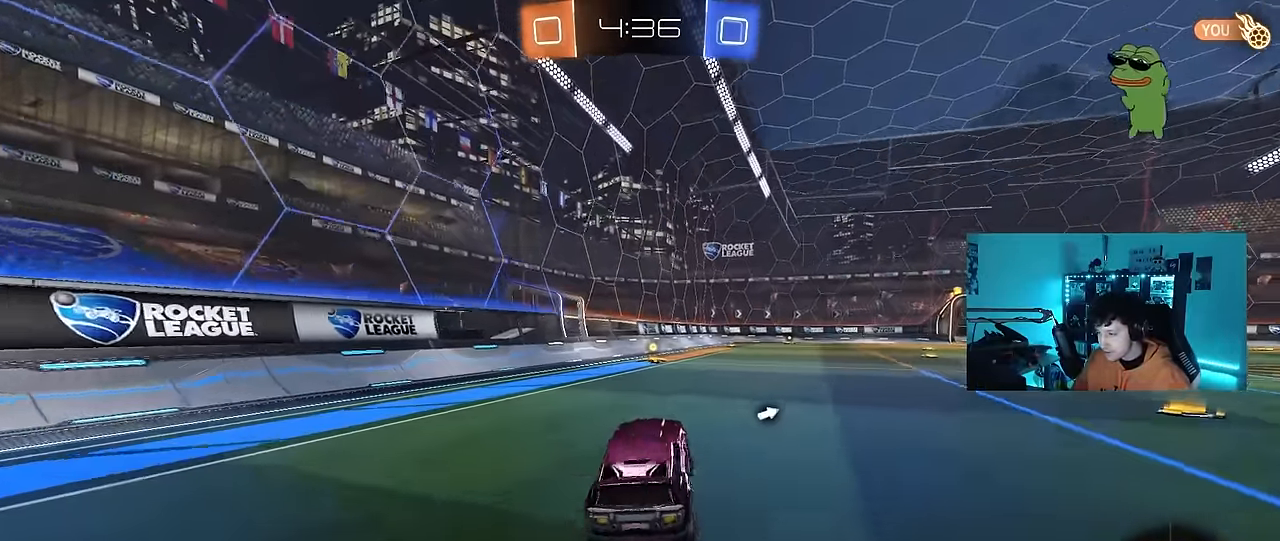
{"keys": ["a", "s", "shift", "space"], "mouse": ["left", "right"], "events": [[117, "d", "down"], [200, "mouse_right", "down"], [250, "d", "up"], [250, "shift", "down"], [300, "a", "down"], [300, "mouse_right", "up"], [334, "mouse_right", "down"], [384, "s", "down"], [384, "w", "up"], [484, "space", "down"]]}
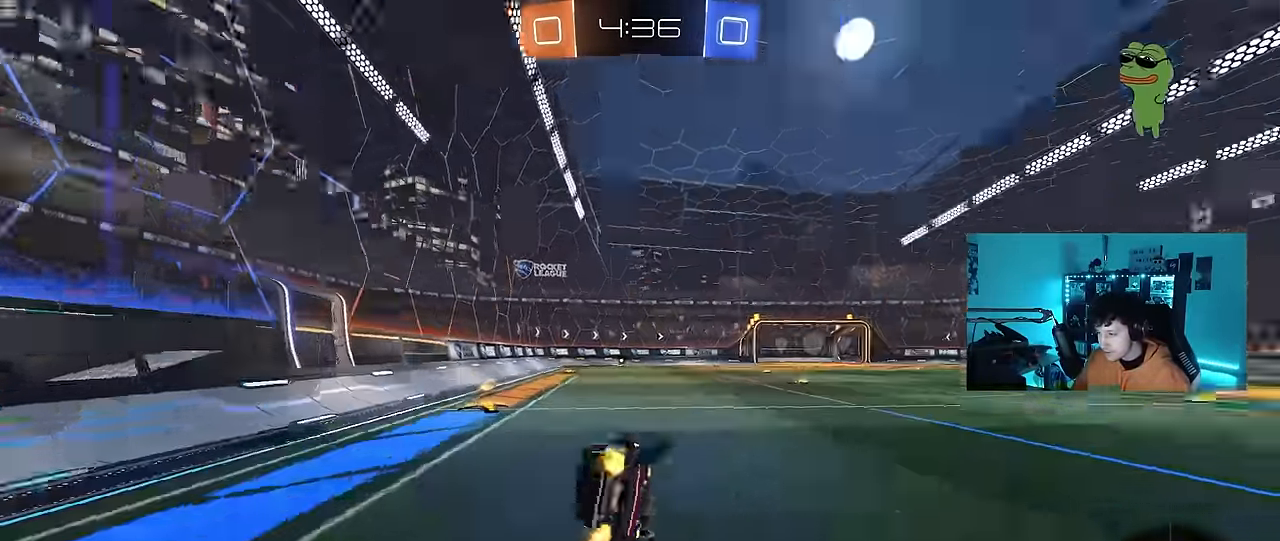
{"keys": ["a", "s", "shift"], "mouse": ["left"], "events": [[33, "mouse_right", "up"], [216, "space", "up"], [316, "s", "up"], [350, "s", "down"]]}
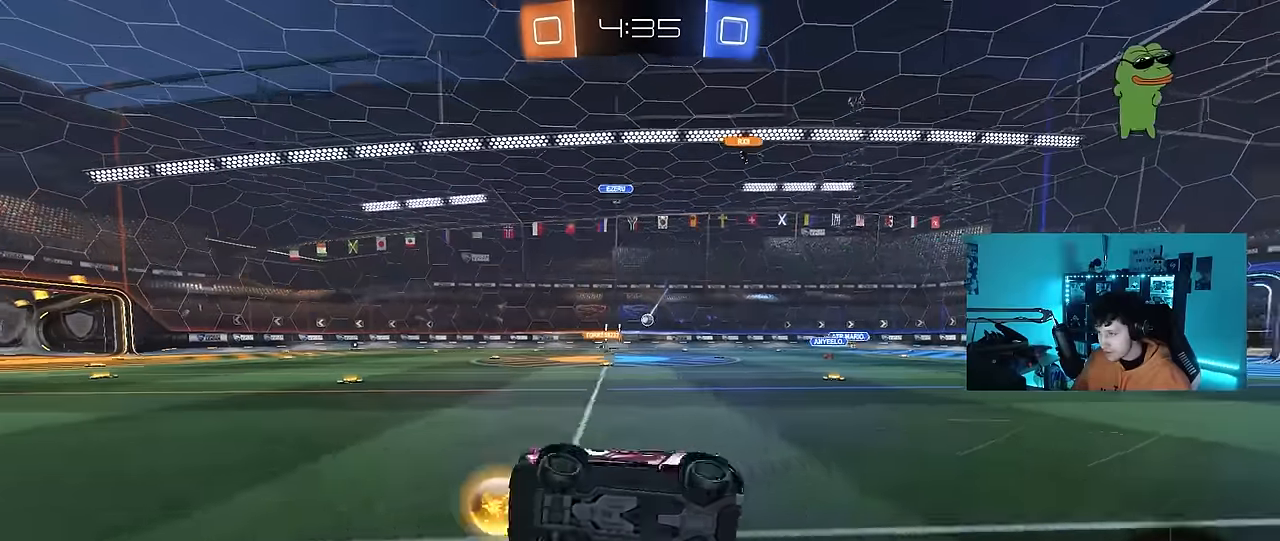
{"keys": ["d", "w"], "mouse": ["left"], "events": [[50, "shift", "up"], [83, "a", "up"], [83, "mouse_left", "up"], [83, "s", "up"], [133, "d", "down"], [233, "d", "up"], [283, "w", "down"], [366, "d", "down"], [416, "mouse_left", "down"]]}
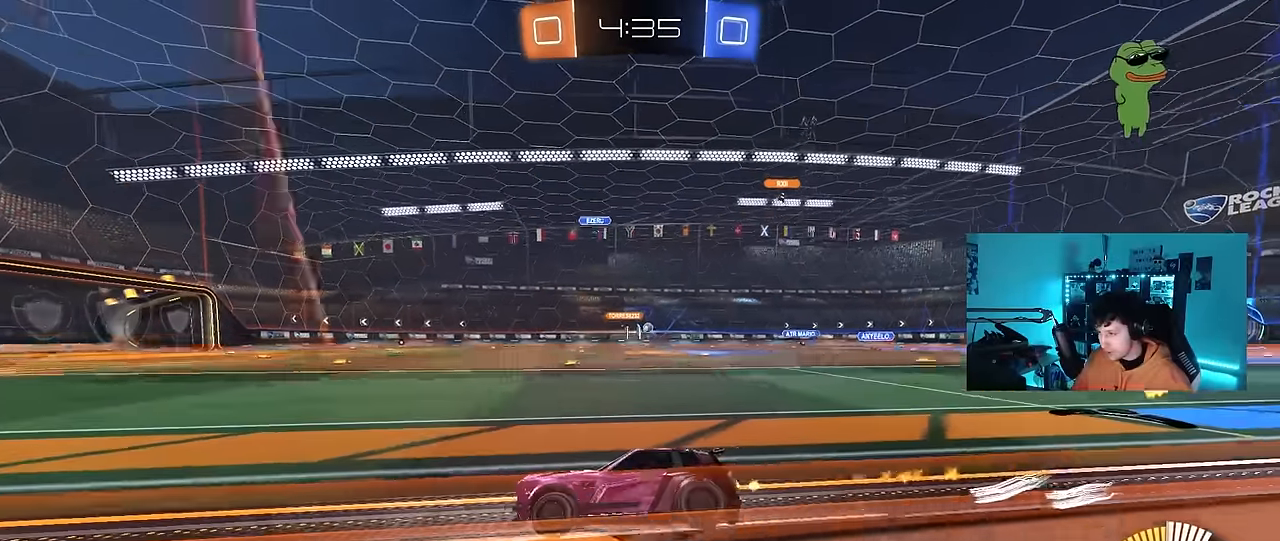
{"keys": ["d", "w"], "mouse": [], "events": [[200, "mouse_left", "up"], [300, "d", "up"], [433, "d", "down"]]}
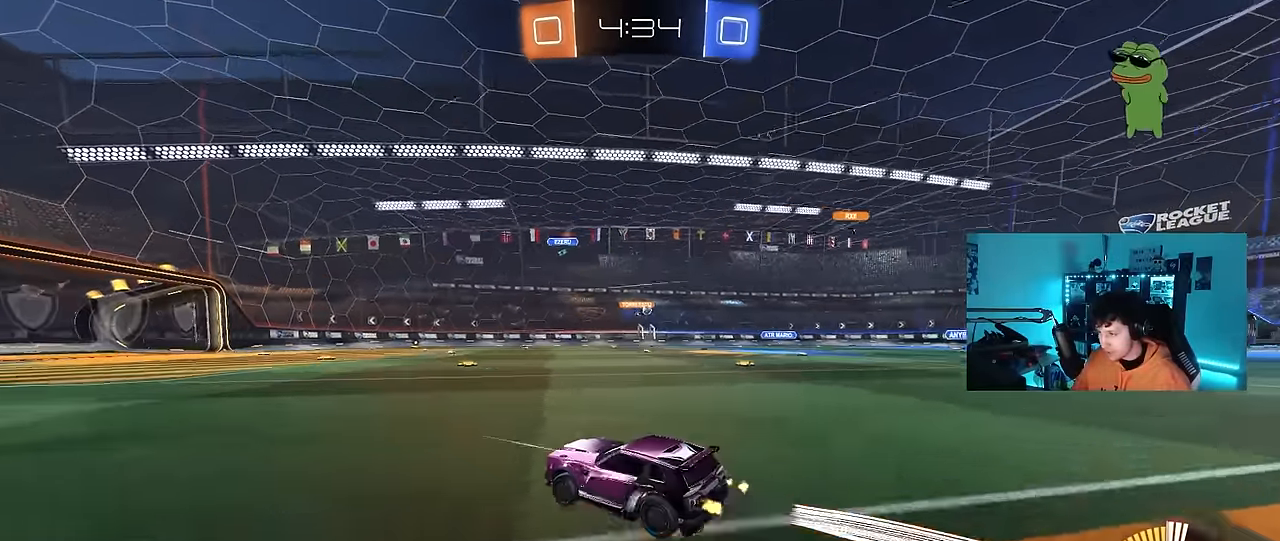
{"keys": ["w"], "mouse": [], "events": [[316, "d", "up"]]}
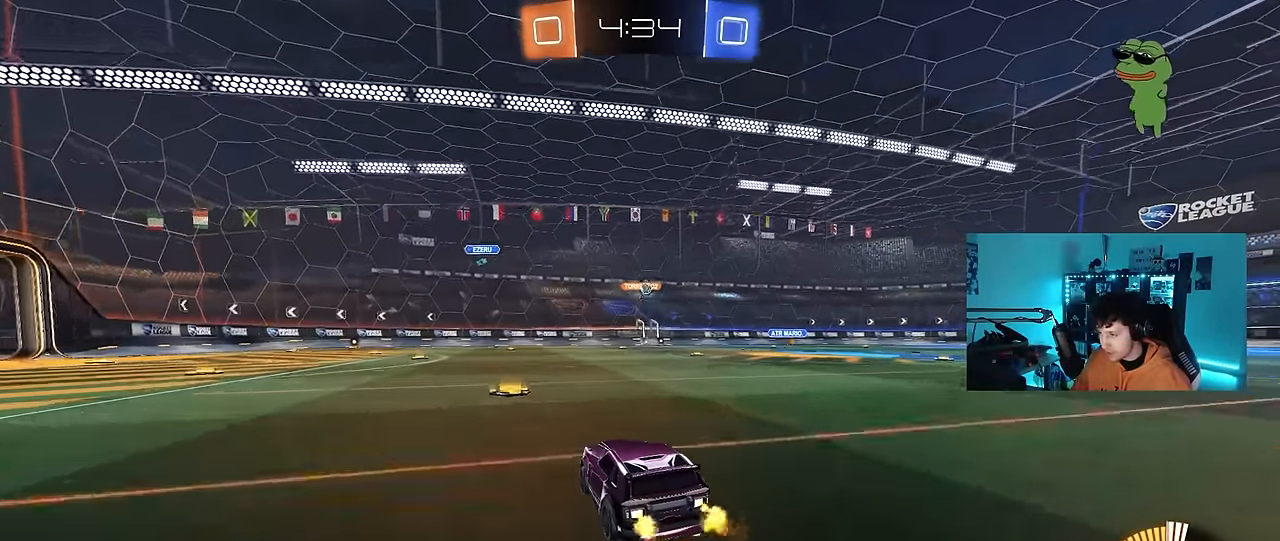
{"keys": ["w"], "mouse": [], "events": [[133, "a", "down"], [316, "a", "up"]]}
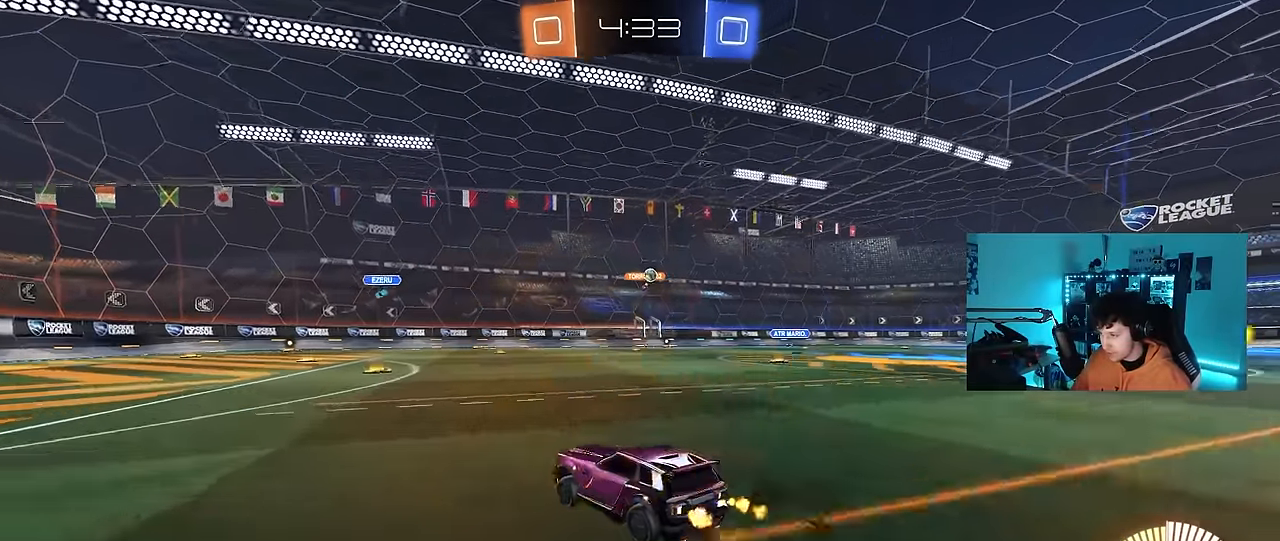
{"keys": ["w"], "mouse": [], "events": [[16, "d", "down"], [150, "d", "up"]]}
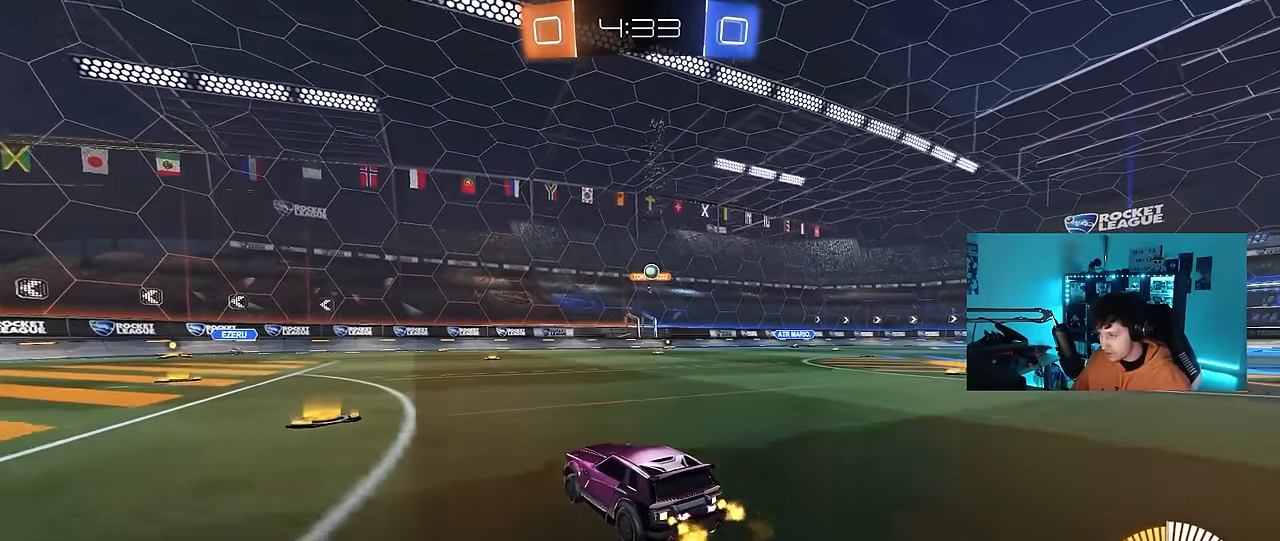
{"keys": ["a", "w"], "mouse": [], "events": [[33, "a", "down"], [116, "w", "up"], [316, "shift", "down"], [316, "w", "down"], [366, "shift", "up"]]}
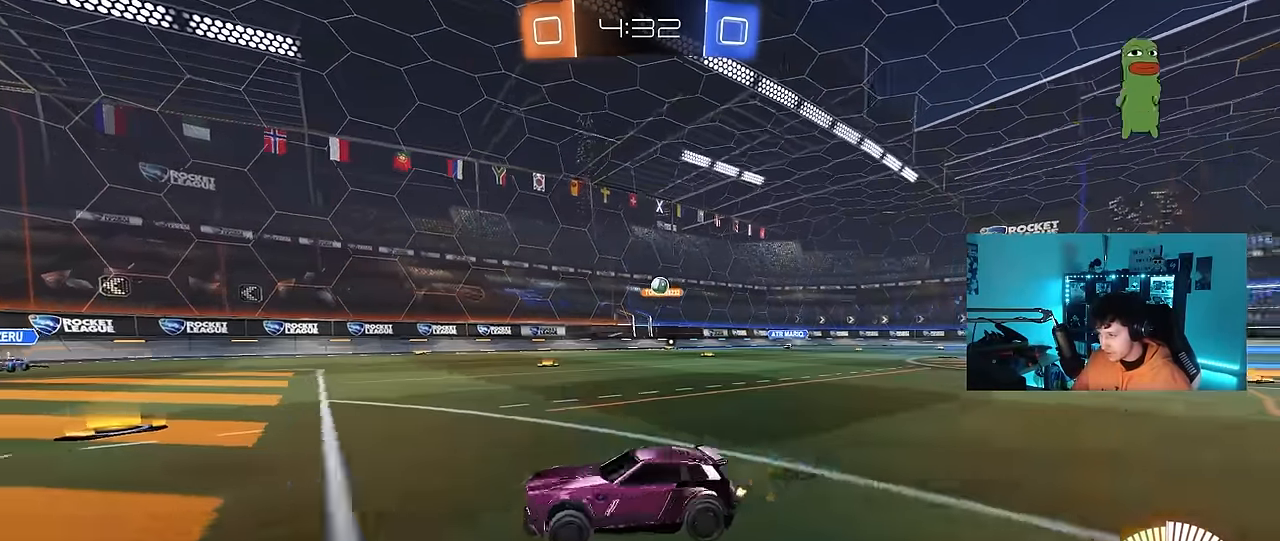
{"keys": ["d", "shift", "w"], "mouse": [], "events": [[283, "a", "up"], [333, "d", "down"], [416, "shift", "down"]]}
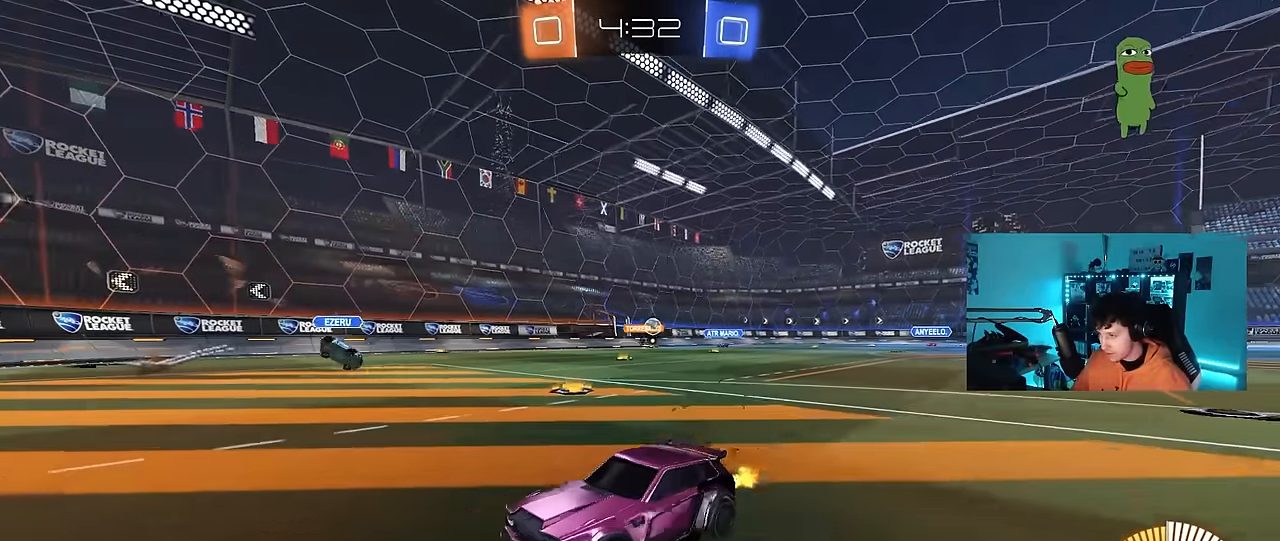
{"keys": ["d", "w"], "mouse": [], "events": [[100, "shift", "up"]]}
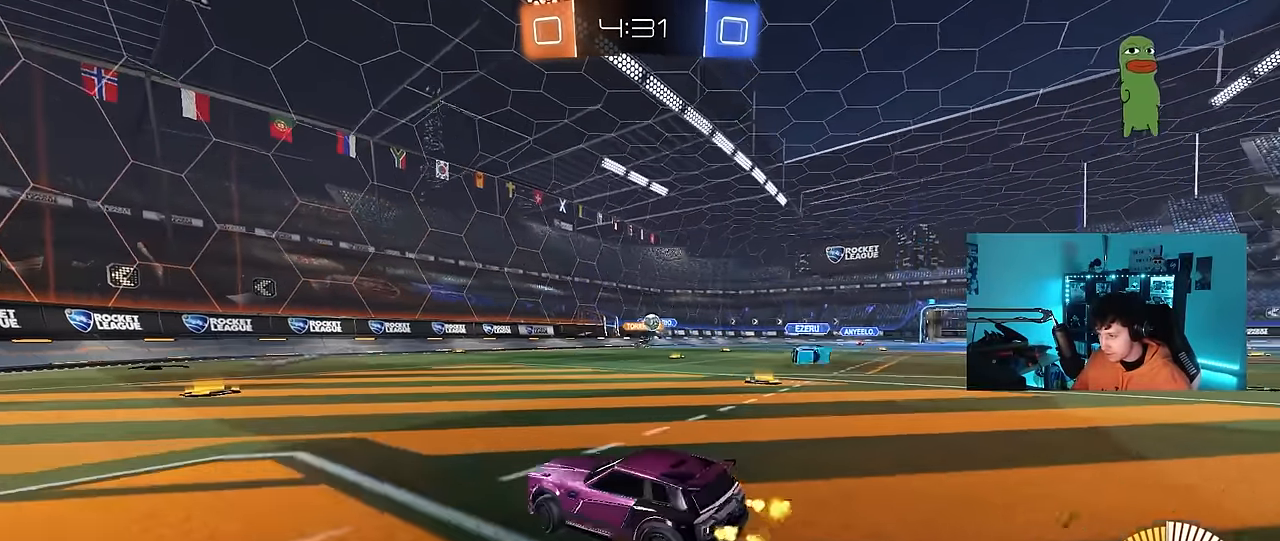
{"keys": ["w"], "mouse": ["left"], "events": [[33, "d", "up"], [66, "a", "down"], [266, "mouse_left", "down"], [400, "a", "up"]]}
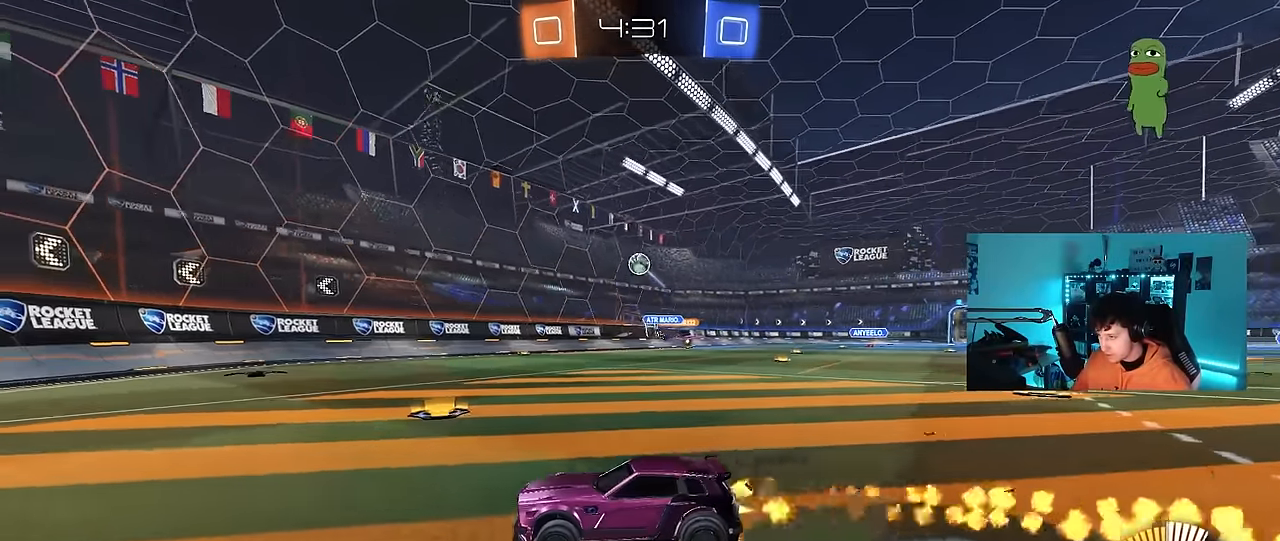
{"keys": ["w"], "mouse": ["left"], "events": [[333, "d", "down"], [416, "d", "up"]]}
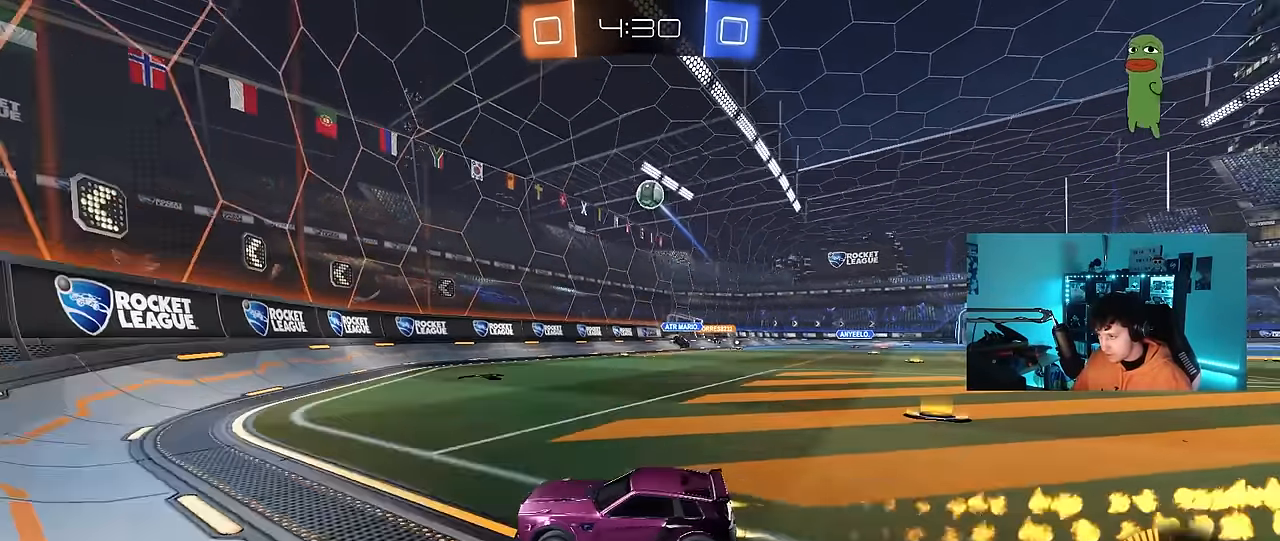
{"keys": ["a", "w"], "mouse": [], "events": [[66, "a", "down"], [433, "mouse_left", "up"]]}